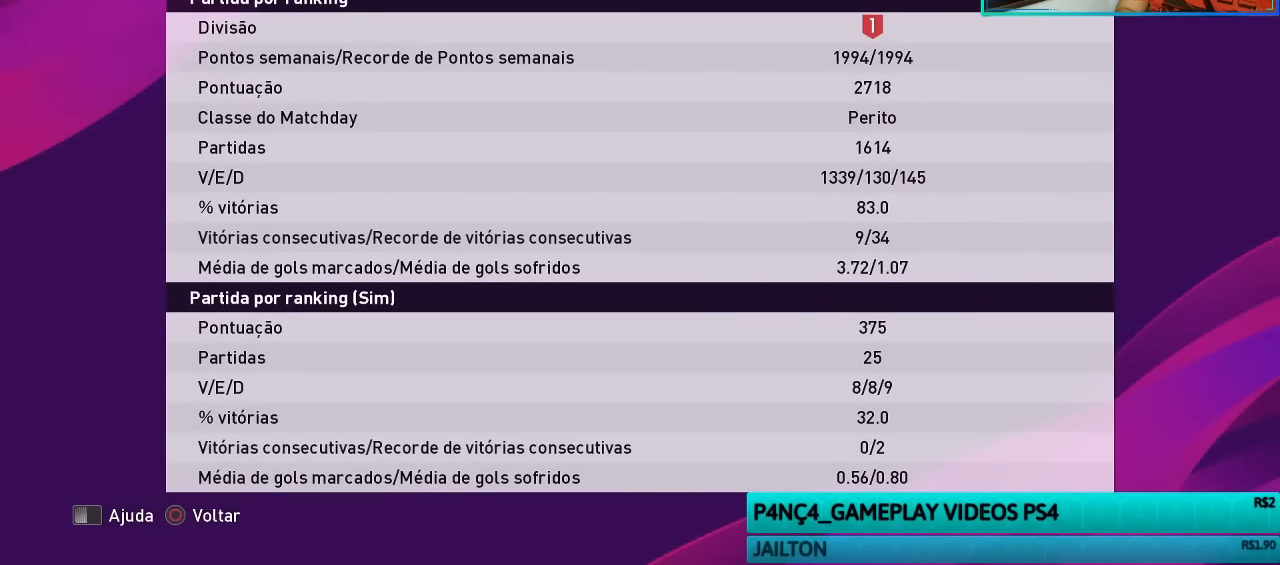
Gameplay with a controller (PlayStation layout); each line is a JSON object with the inputs held at the frame after it. "events" lists button and stick changes between this image and that frame as [ms after this image, input, new state], when the widget could be followed in between.
{"buttons": [], "left_stick": "center", "right_stick": "center", "events": [[100, "R1", "down"], [200, "R1", "up"], [367, "R1", "down"], [467, "R1", "up"]]}
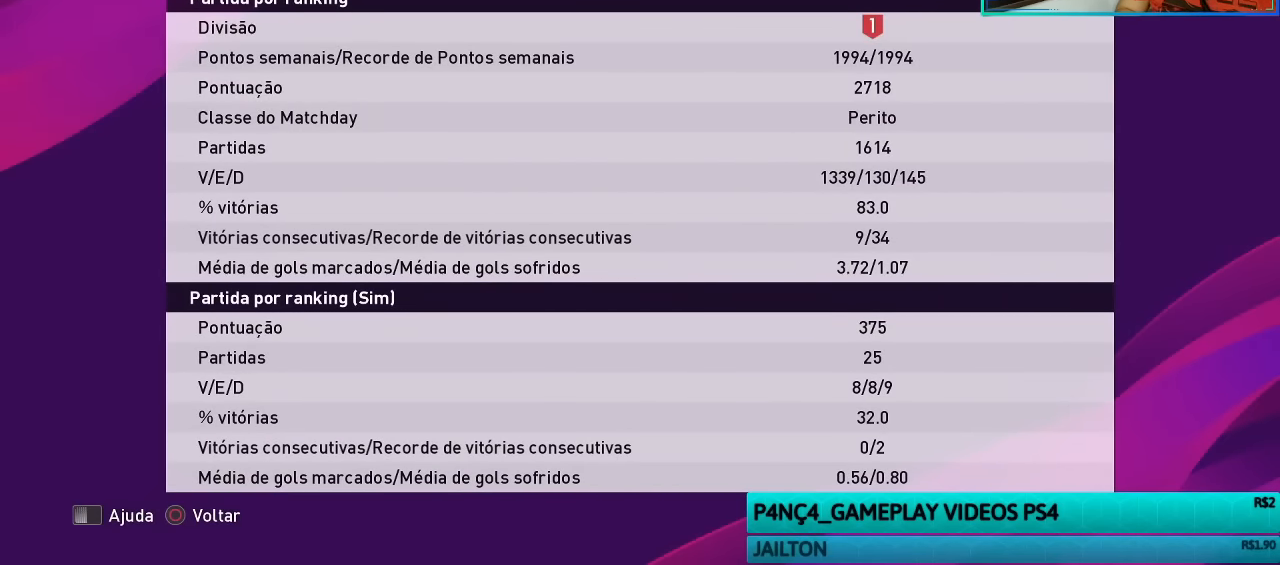
{"buttons": [], "left_stick": "center", "right_stick": "center", "events": [[367, "R1", "down"], [434, "R1", "up"]]}
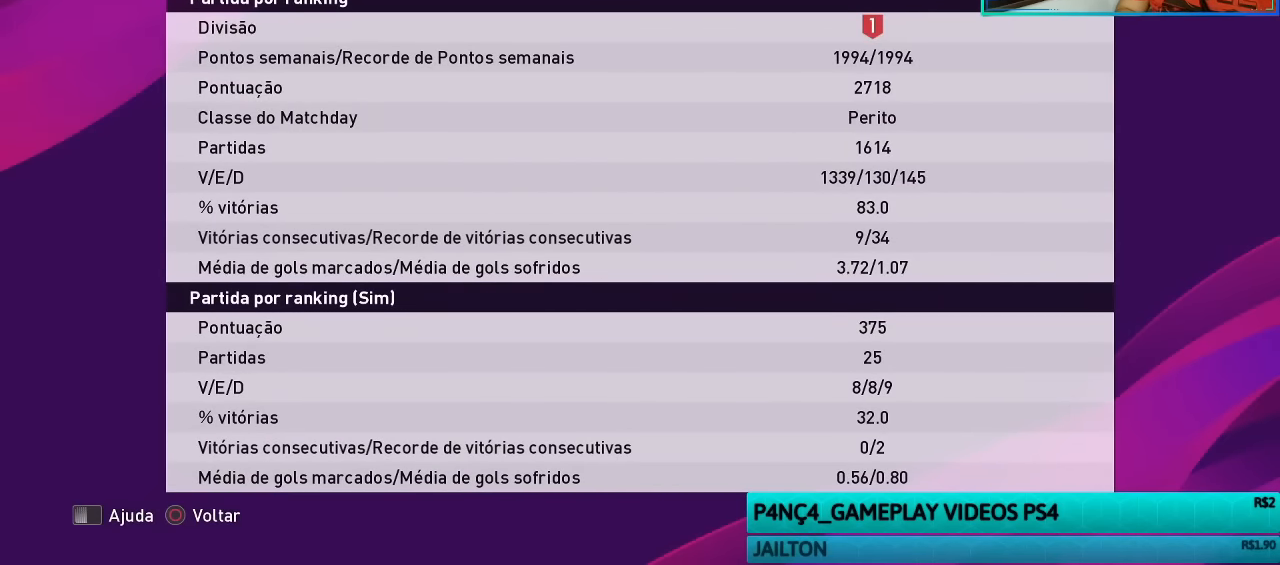
{"buttons": [], "left_stick": "center", "right_stick": "center", "events": [[34, "R1", "down"], [134, "R1", "up"]]}
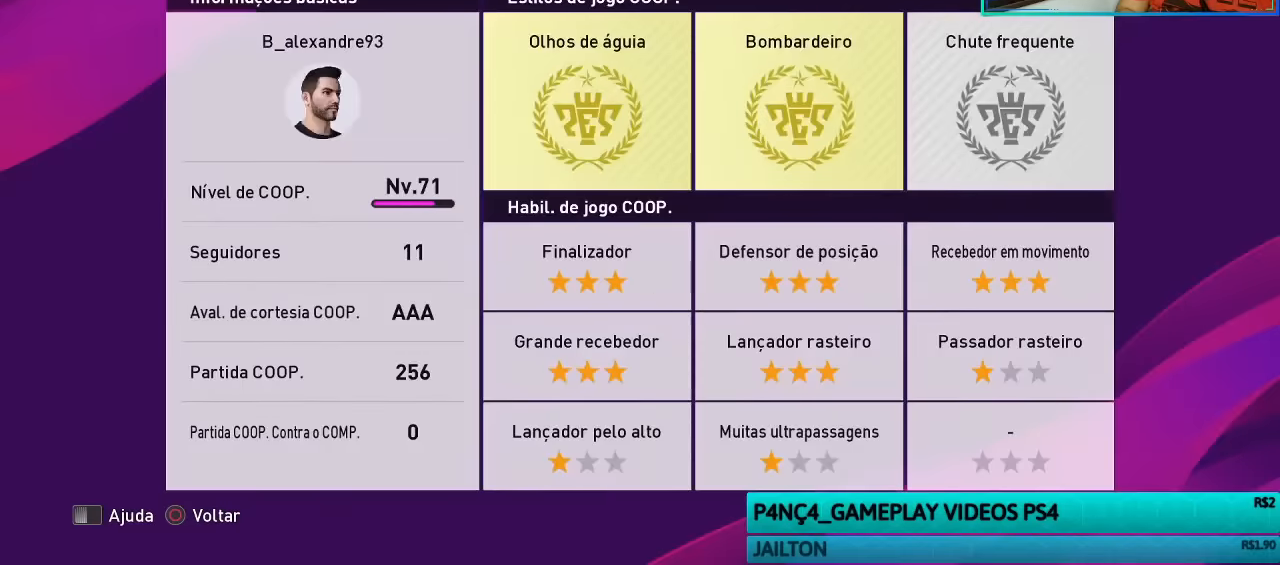
{"buttons": [], "left_stick": "center", "right_stick": "center", "events": []}
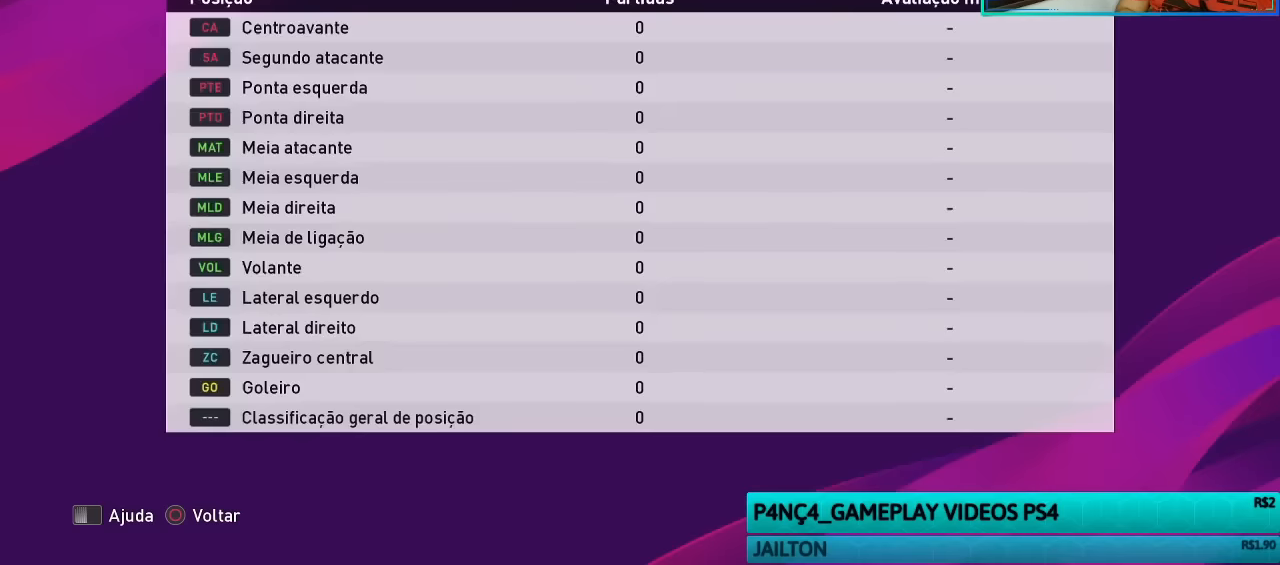
{"buttons": [], "left_stick": "center", "right_stick": "center", "events": []}
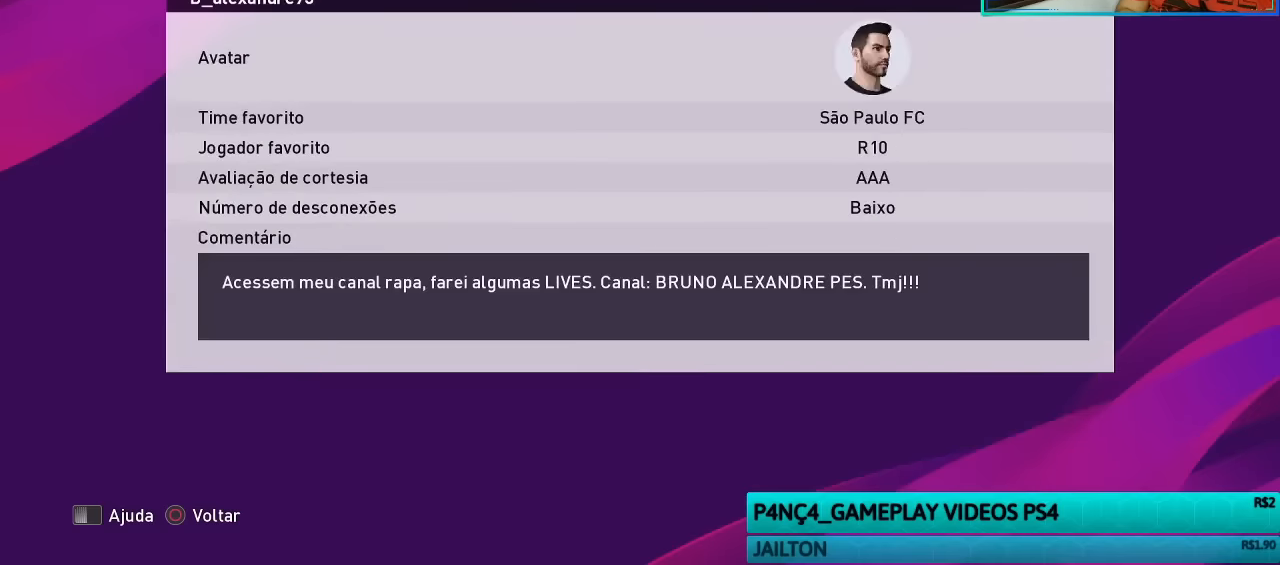
{"buttons": [], "left_stick": "center", "right_stick": "center", "events": []}
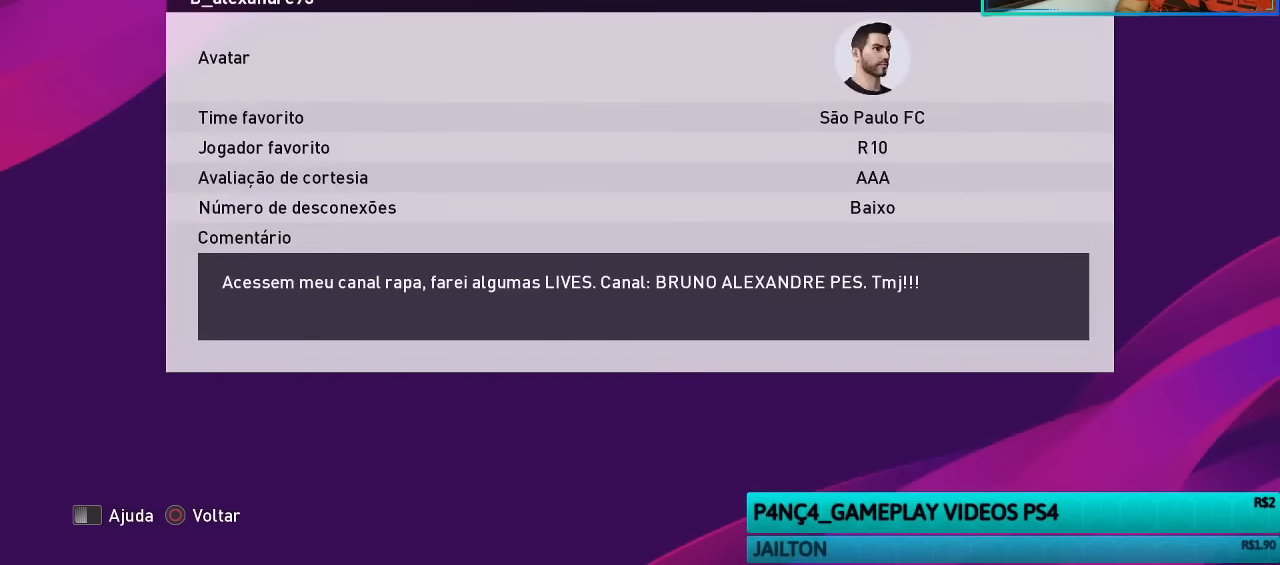
{"buttons": [], "left_stick": "center", "right_stick": "center", "events": []}
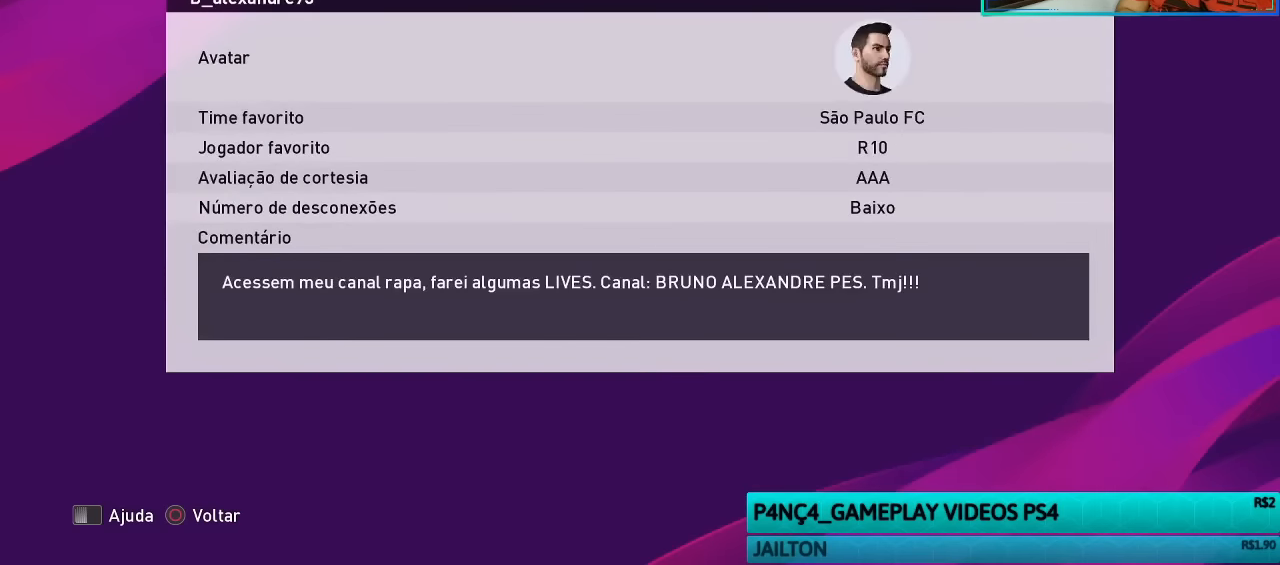
{"buttons": [], "left_stick": "center", "right_stick": "center", "events": []}
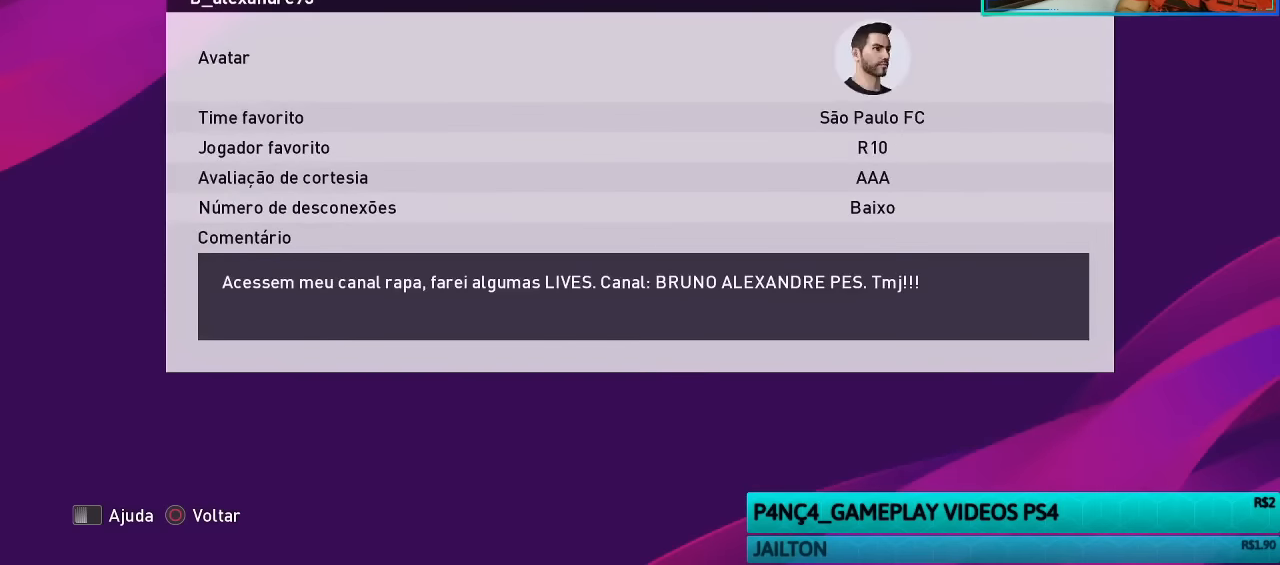
{"buttons": ["R1"], "left_stick": "center", "right_stick": "center", "events": [[433, "R1", "down"]]}
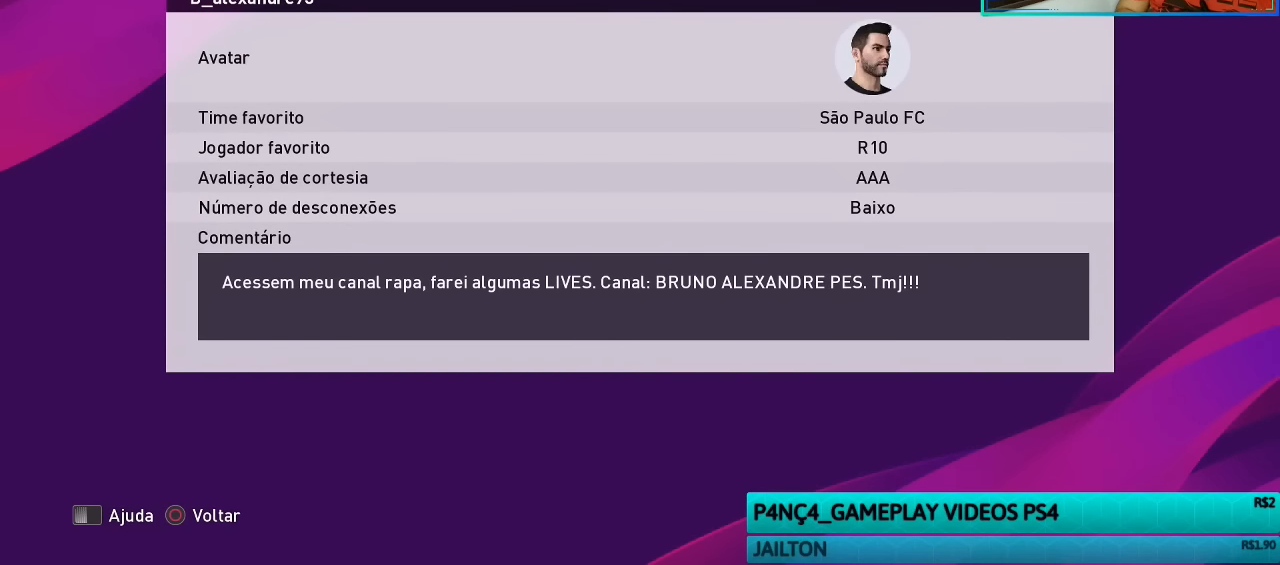
{"buttons": ["R1"], "left_stick": "center", "right_stick": "center", "events": [[67, "R1", "up"], [400, "R1", "down"]]}
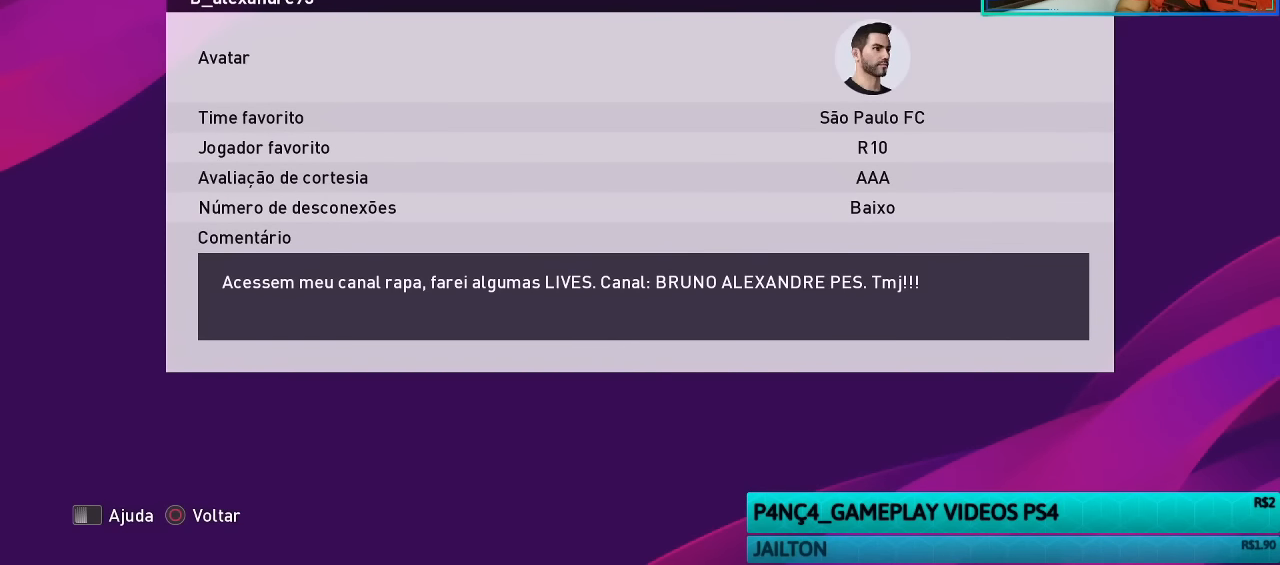
{"buttons": [], "left_stick": "center", "right_stick": "center", "events": [[33, "R1", "up"], [267, "L1", "down"], [433, "L1", "up"]]}
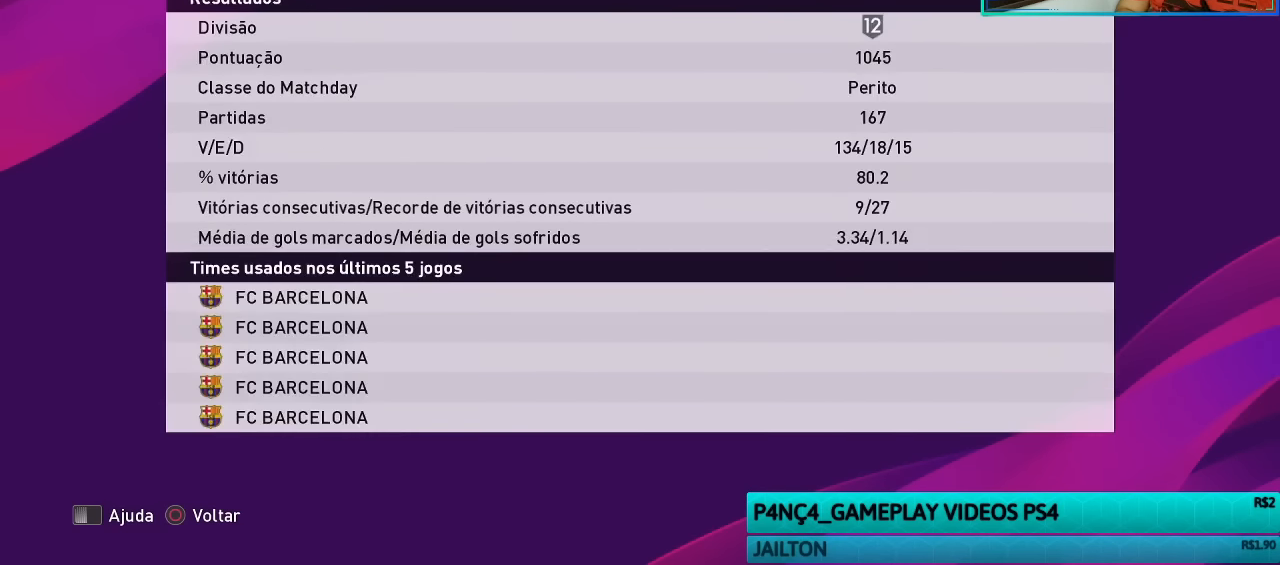
{"buttons": [], "left_stick": "center", "right_stick": "center", "events": []}
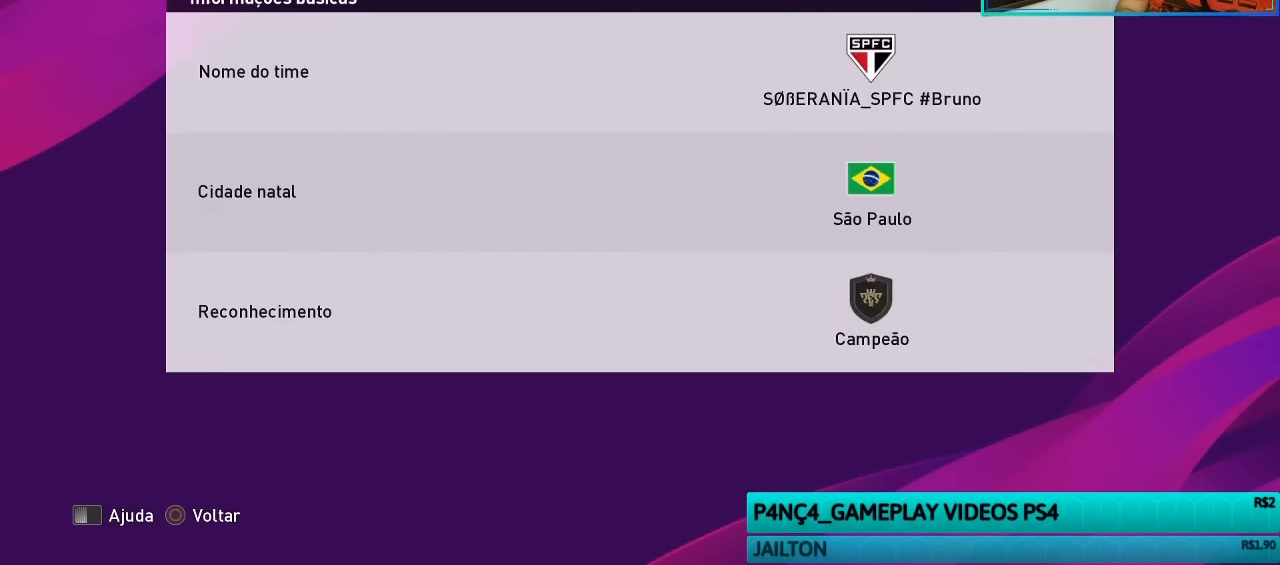
{"buttons": [], "left_stick": "center", "right_stick": "center", "events": []}
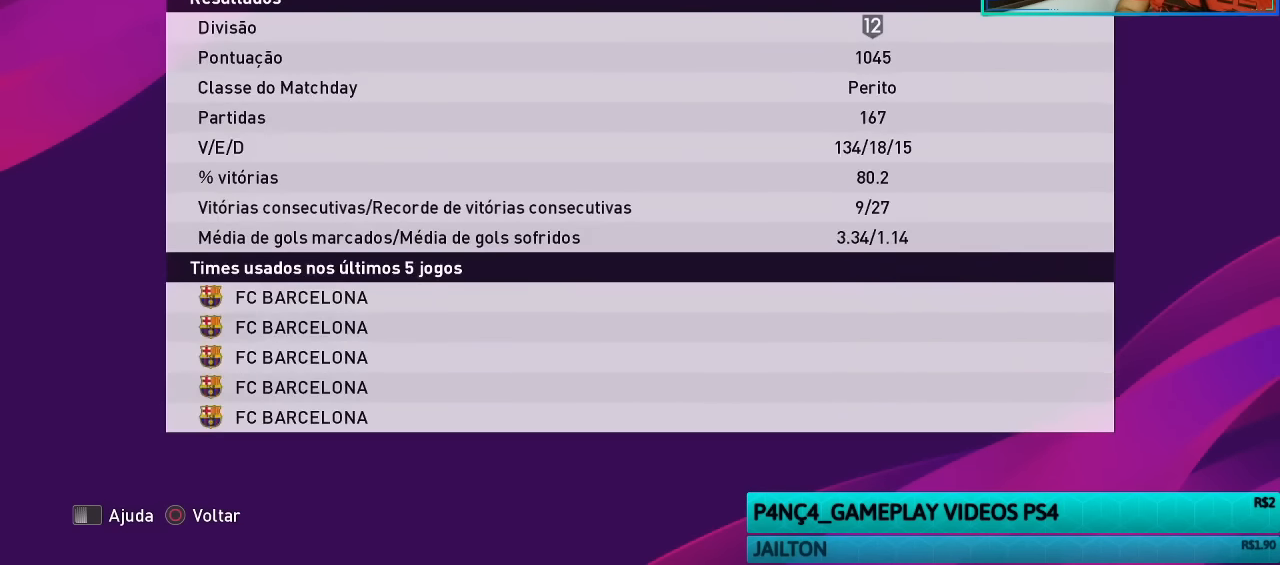
{"buttons": [], "left_stick": "center", "right_stick": "center", "events": [[167, "R1", "down"], [300, "R1", "up"]]}
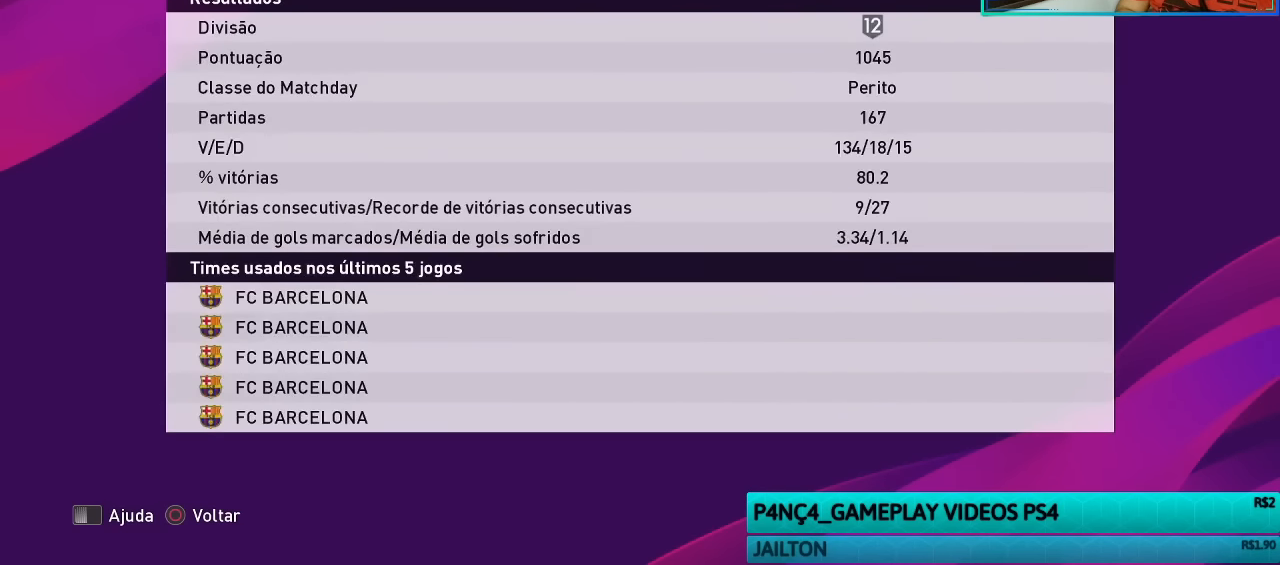
{"buttons": ["R1"], "left_stick": "center", "right_stick": "center", "events": [[467, "R1", "down"]]}
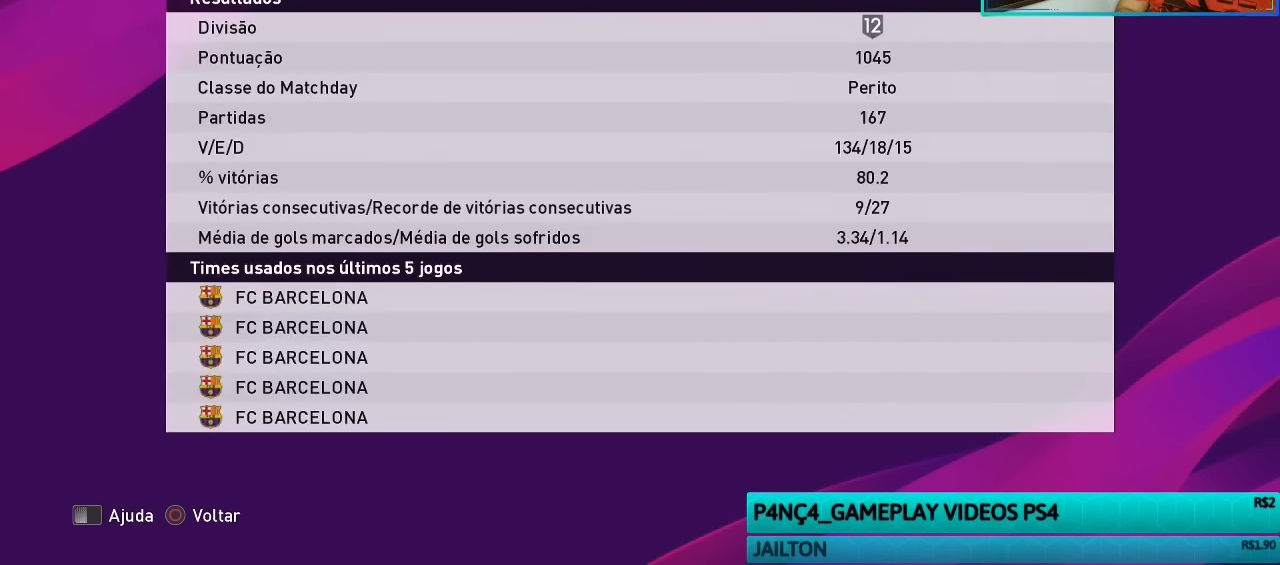
{"buttons": [], "left_stick": "center", "right_stick": "center", "events": [[100, "R1", "up"], [200, "R1", "down"], [300, "R1", "up"], [367, "R1", "down"], [467, "R1", "up"]]}
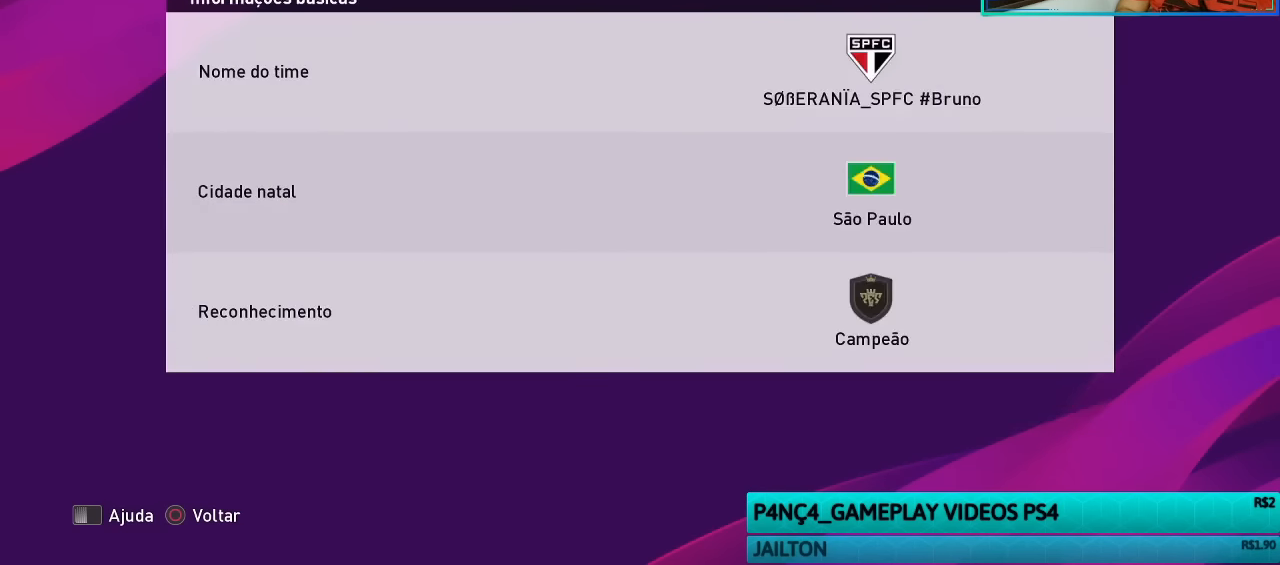
{"buttons": ["CIRCLE"], "left_stick": "center", "right_stick": "center", "events": [[33, "CIRCLE", "down"], [167, "CIRCLE", "up"], [233, "CIRCLE", "down"], [367, "CIRCLE", "up"], [400, "CIRCLE", "down"]]}
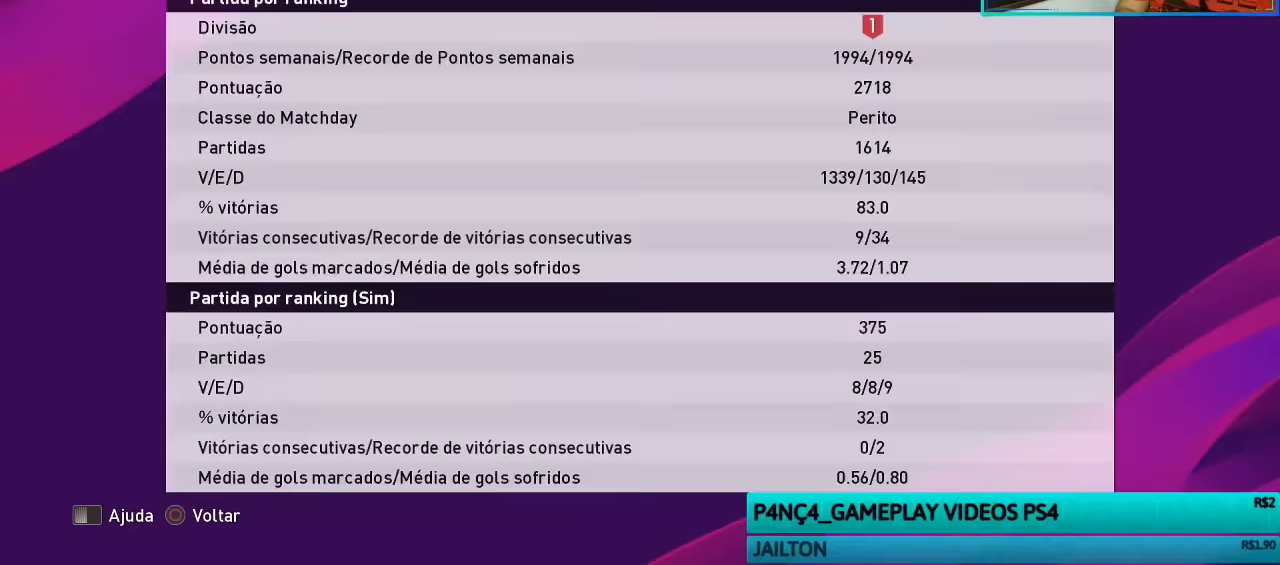
{"buttons": [], "left_stick": "center", "right_stick": "center", "events": [[67, "CIRCLE", "up"]]}
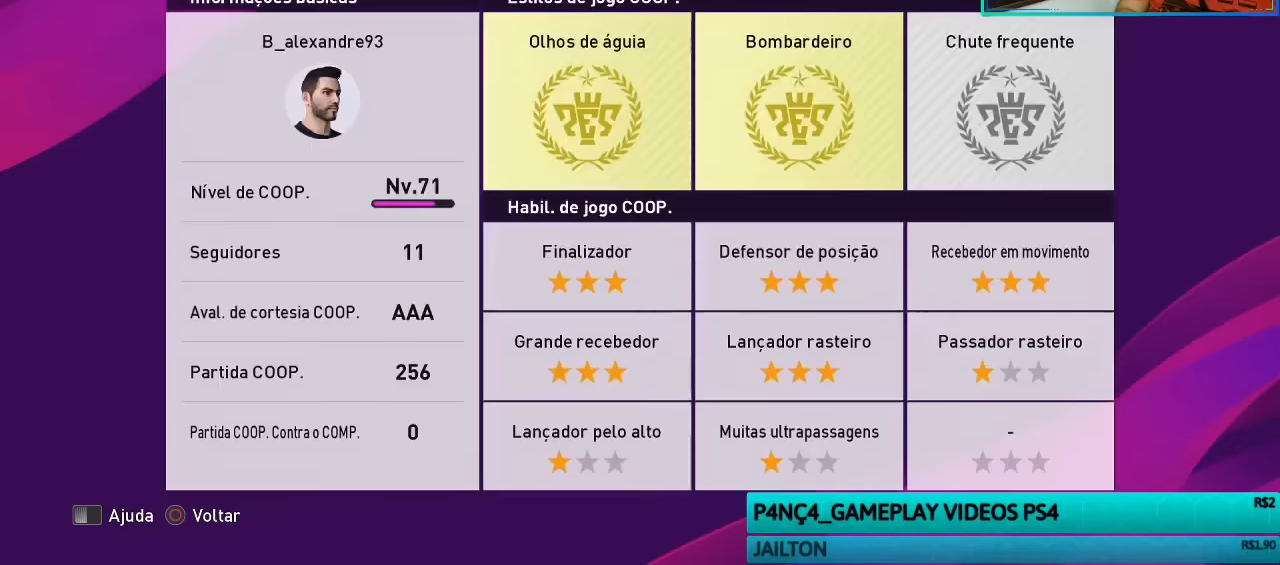
{"buttons": ["DPAD_RIGHT"], "left_stick": "center", "right_stick": "center", "events": [[433, "DPAD_RIGHT", "down"]]}
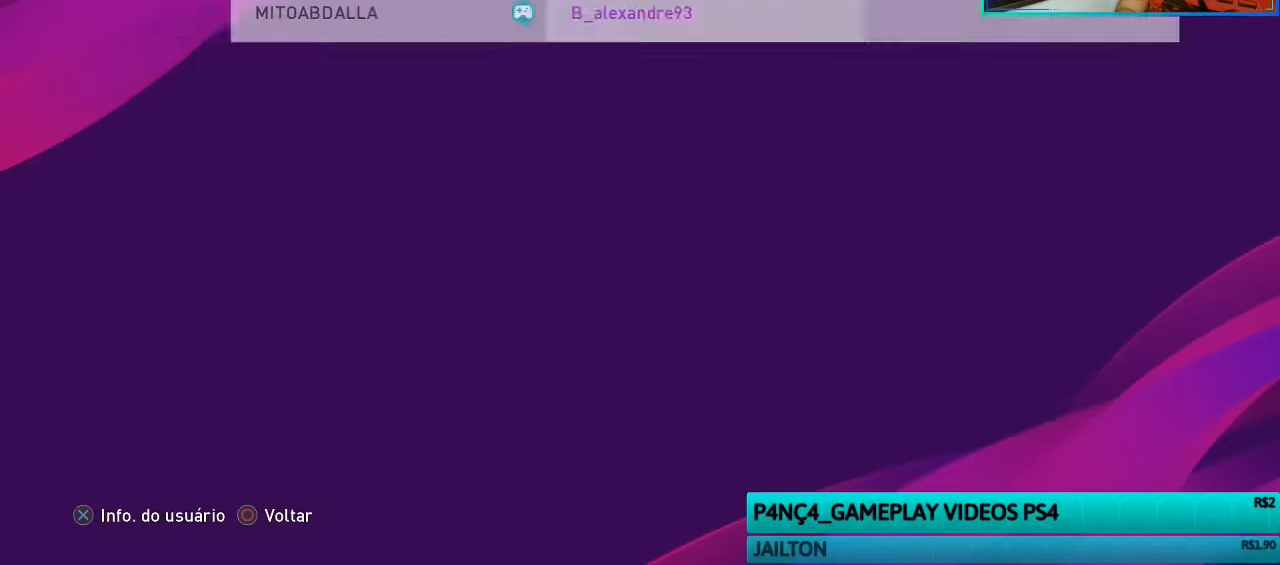
{"buttons": [], "left_stick": "center", "right_stick": "center", "events": [[33, "DPAD_RIGHT", "up"], [200, "DPAD_LEFT", "down"], [300, "DPAD_LEFT", "up"], [333, "CROSS", "down"], [467, "CROSS", "up"]]}
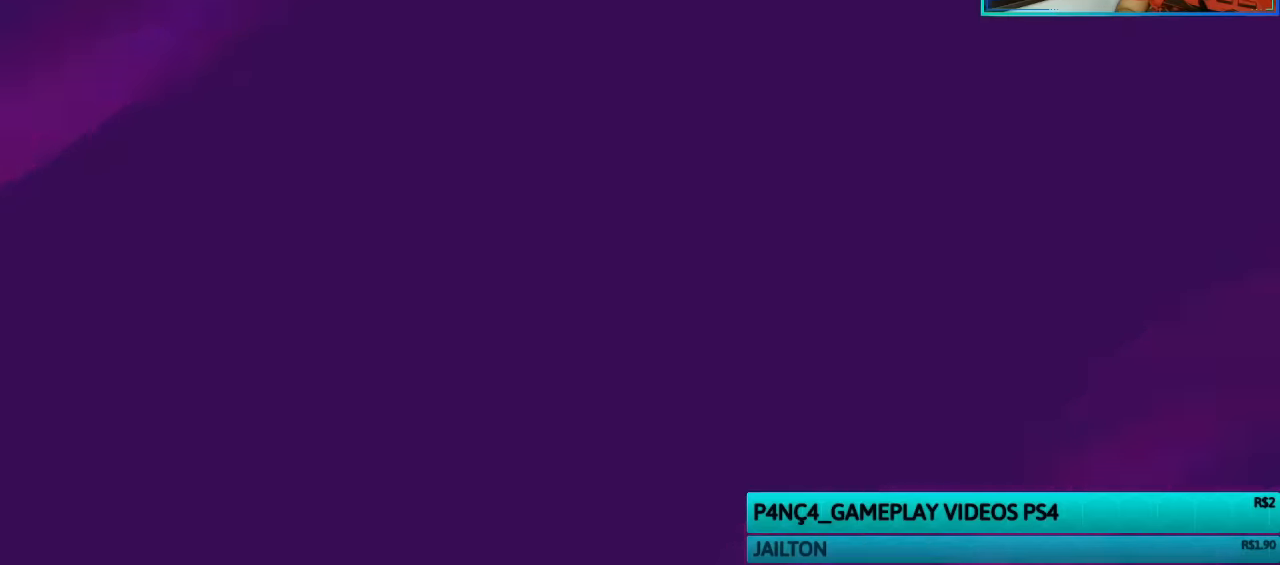
{"buttons": [], "left_stick": "center", "right_stick": "center", "events": []}